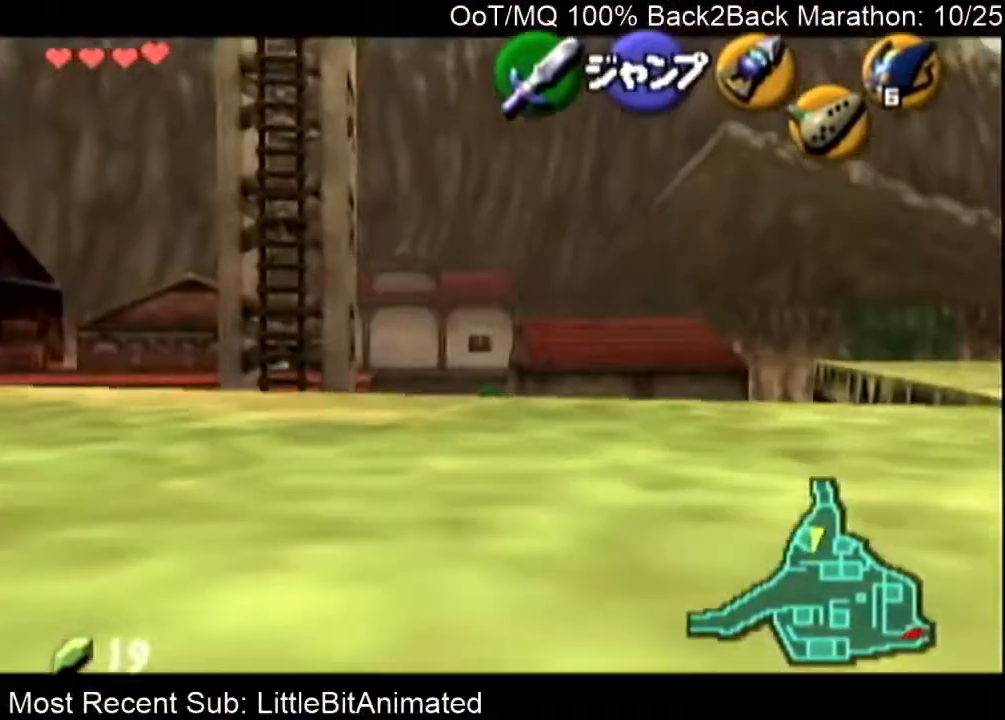
Gameplay with a controller (Nintendo layout); each line is a JSON object with the inputs held at the frame after it. "events" lists button and stick changes between this image and that frame as [ms after this image, input, new state], when the widget could be followed in between. Not read: L3 R3.
{"buttons": ["L1"], "left_stick": "down", "right_stick": "center", "events": []}
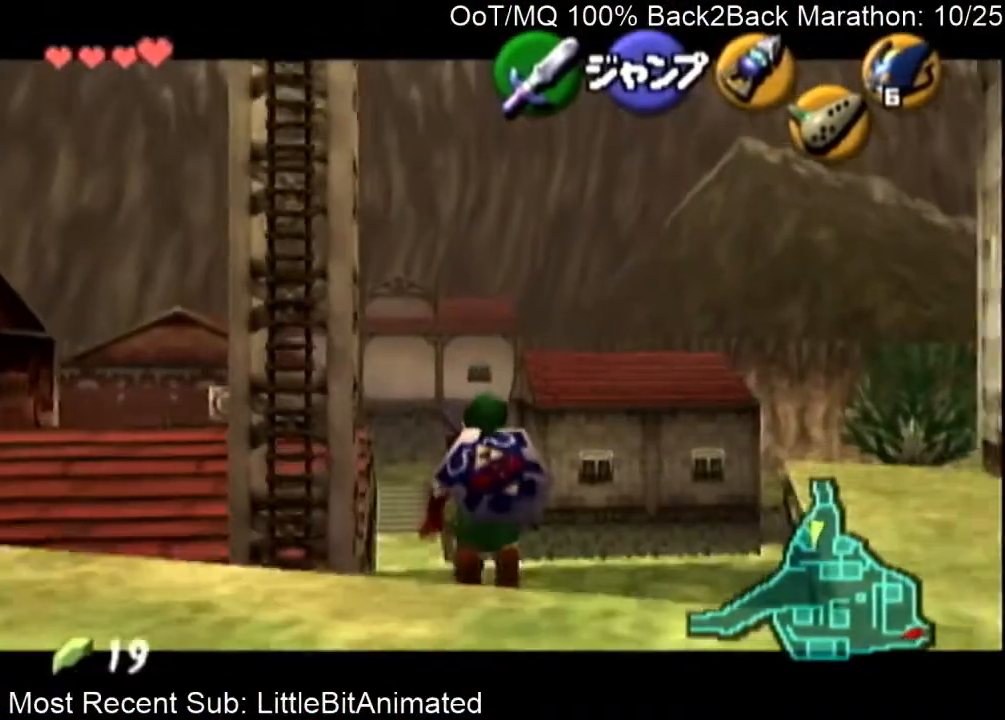
{"buttons": ["L1"], "left_stick": "down", "right_stick": "center", "events": []}
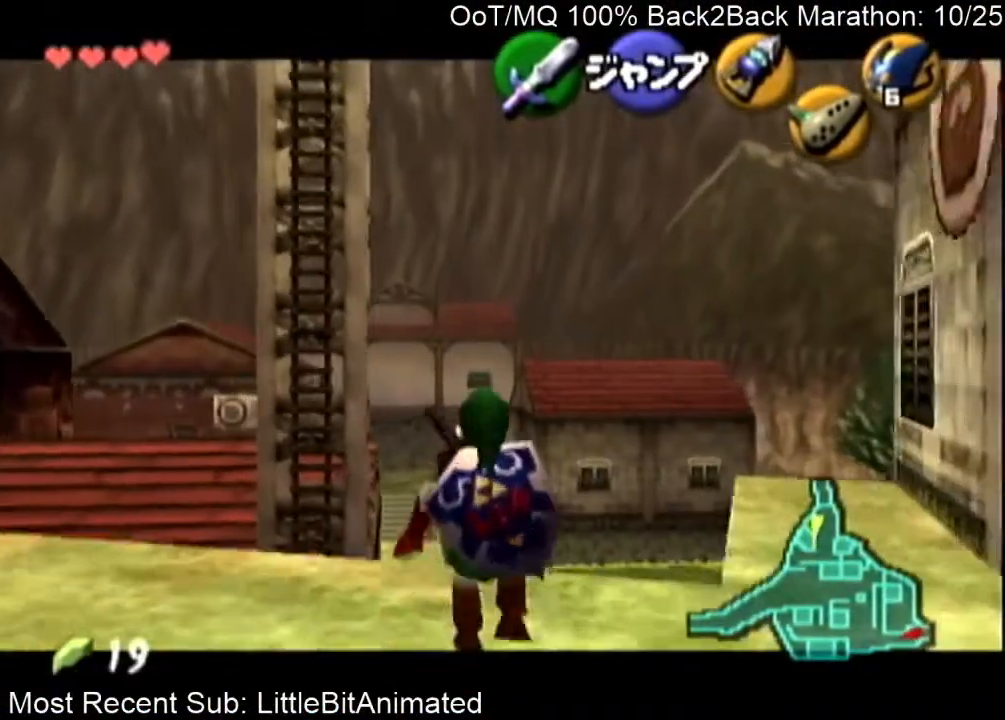
{"buttons": ["L1"], "left_stick": "down", "right_stick": "center", "events": []}
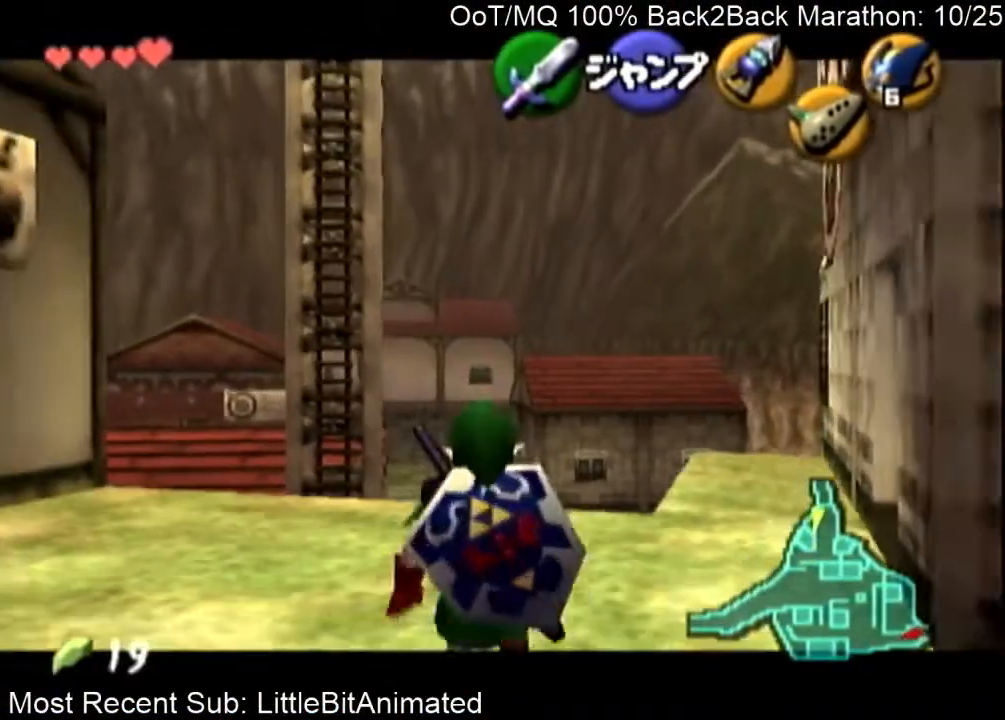
{"buttons": ["L1"], "left_stick": "down", "right_stick": "center", "events": []}
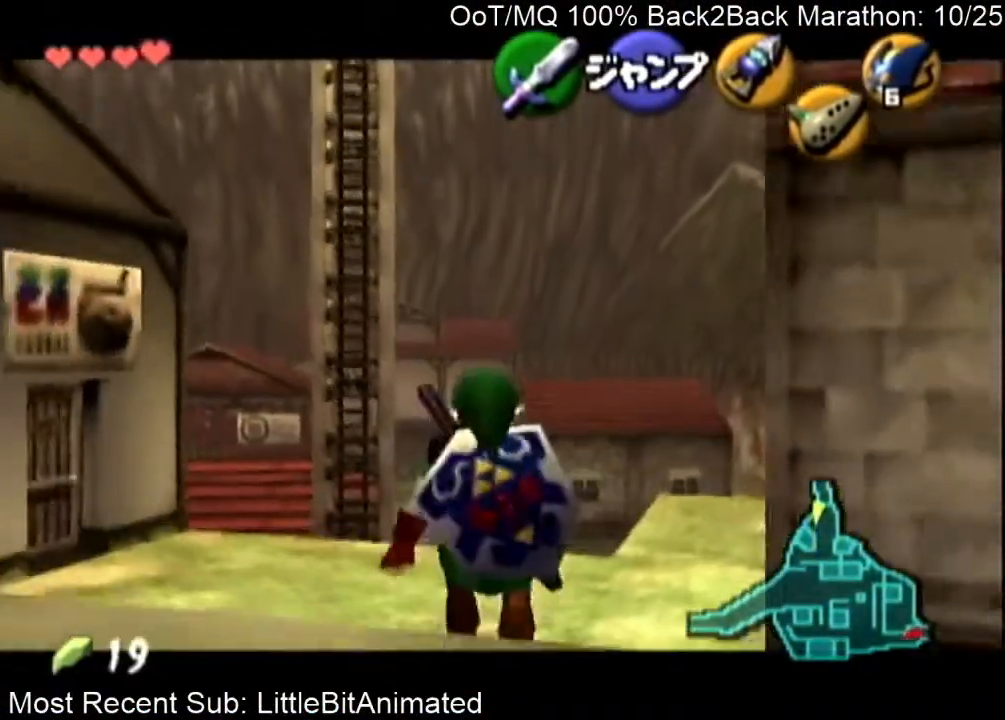
{"buttons": ["L1"], "left_stick": "down", "right_stick": "center", "events": []}
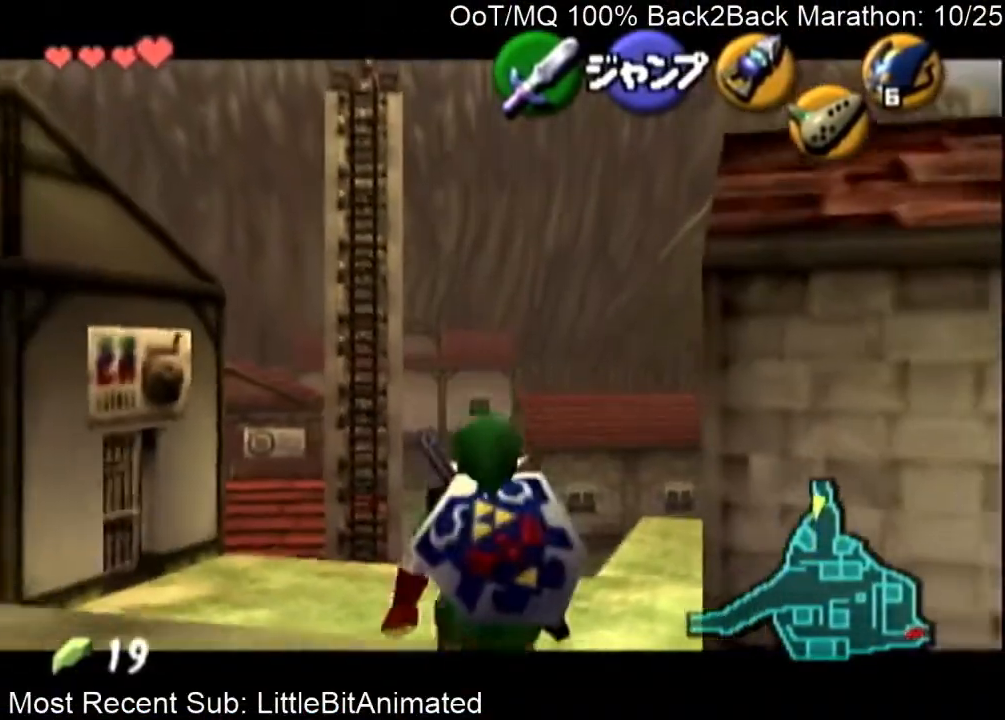
{"buttons": ["L1"], "left_stick": "down", "right_stick": "center", "events": []}
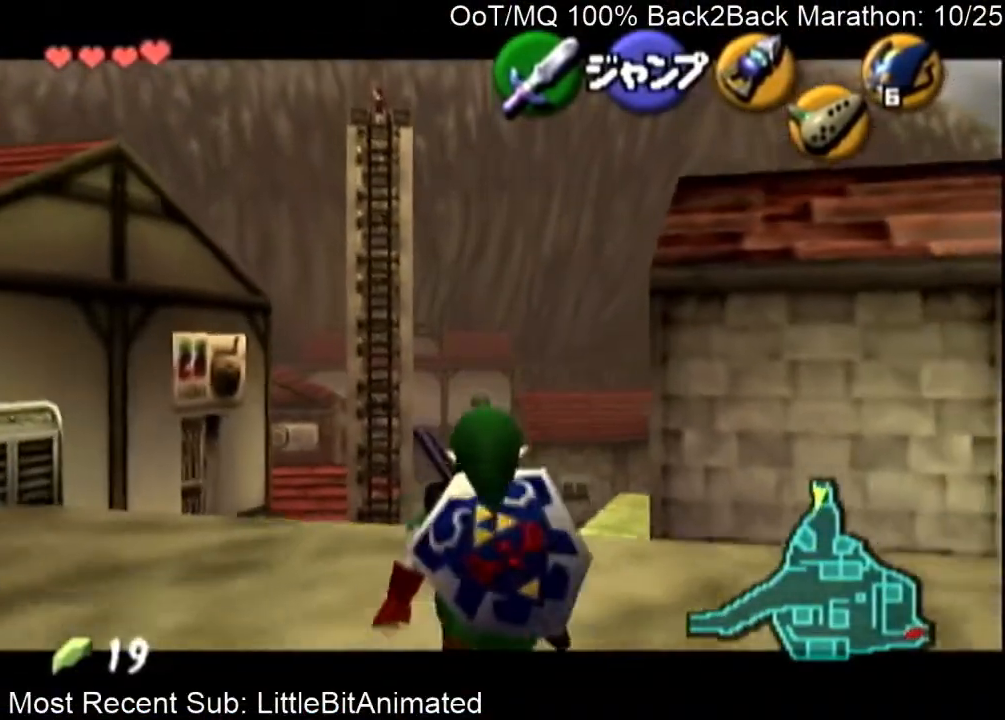
{"buttons": ["L1"], "left_stick": "down", "right_stick": "center", "events": []}
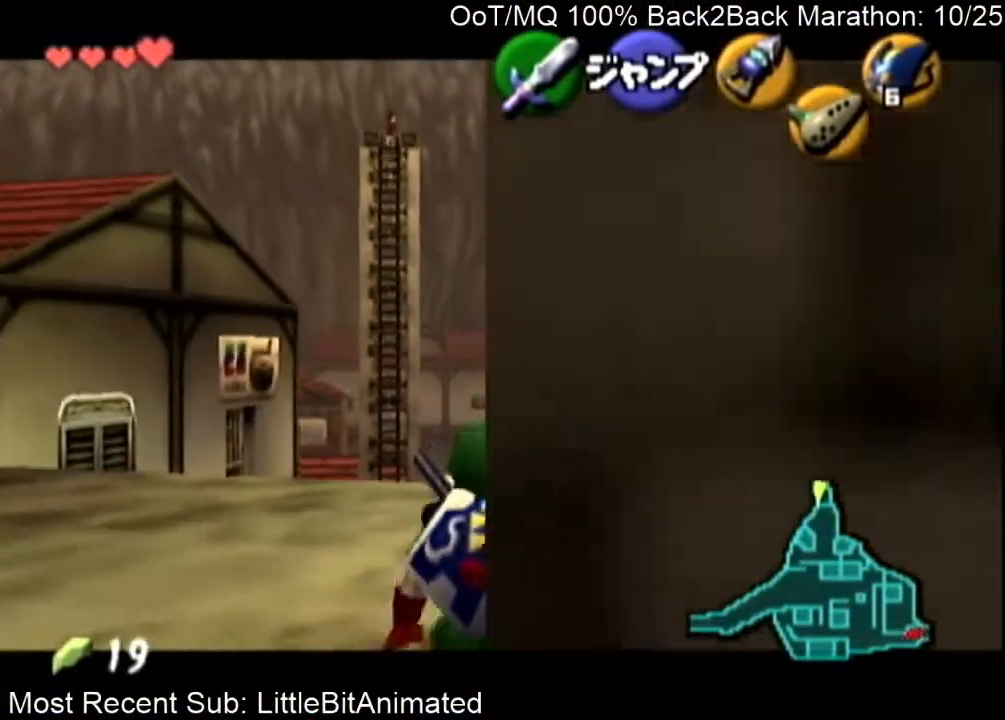
{"buttons": ["L1"], "left_stick": "down", "right_stick": "center", "events": []}
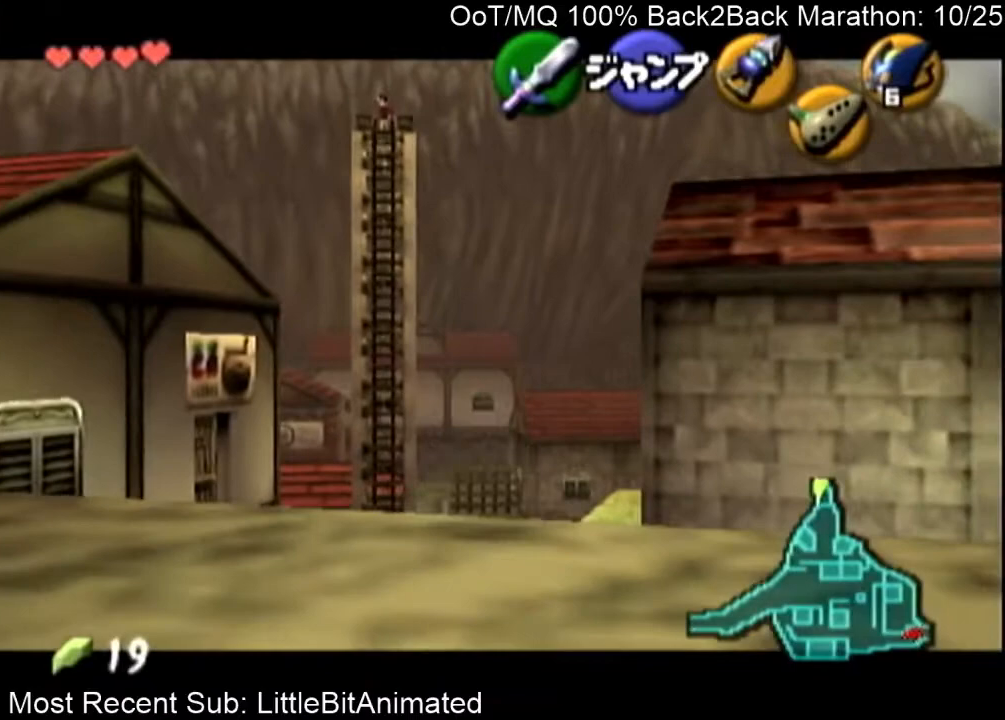
{"buttons": ["L1"], "left_stick": "down-left", "right_stick": "center", "events": [[367, "left_stick", "down-left"]]}
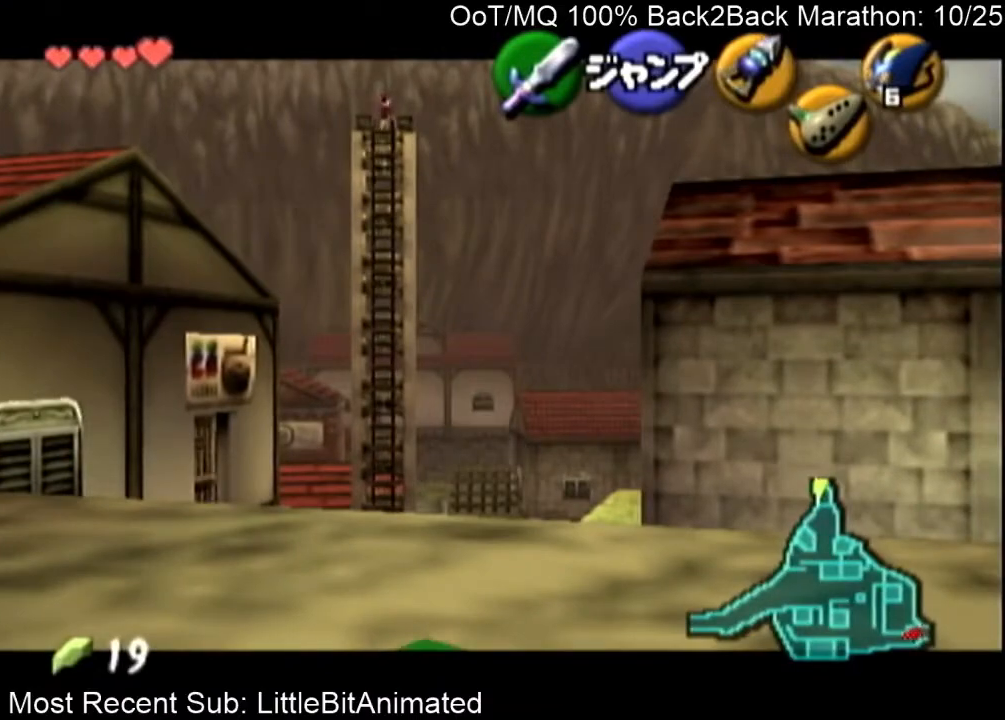
{"buttons": ["L1"], "left_stick": "down-left", "right_stick": "center", "events": [[67, "left_stick", "left"], [367, "left_stick", "down-left"]]}
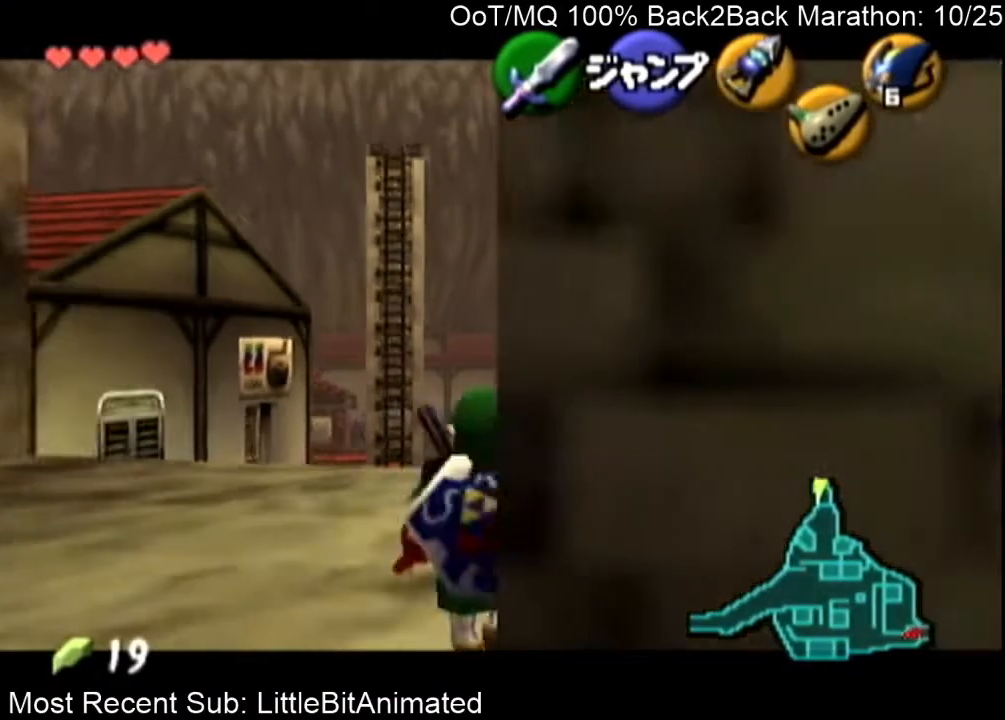
{"buttons": ["L1"], "left_stick": "down", "right_stick": "center", "events": [[33, "left_stick", "down"]]}
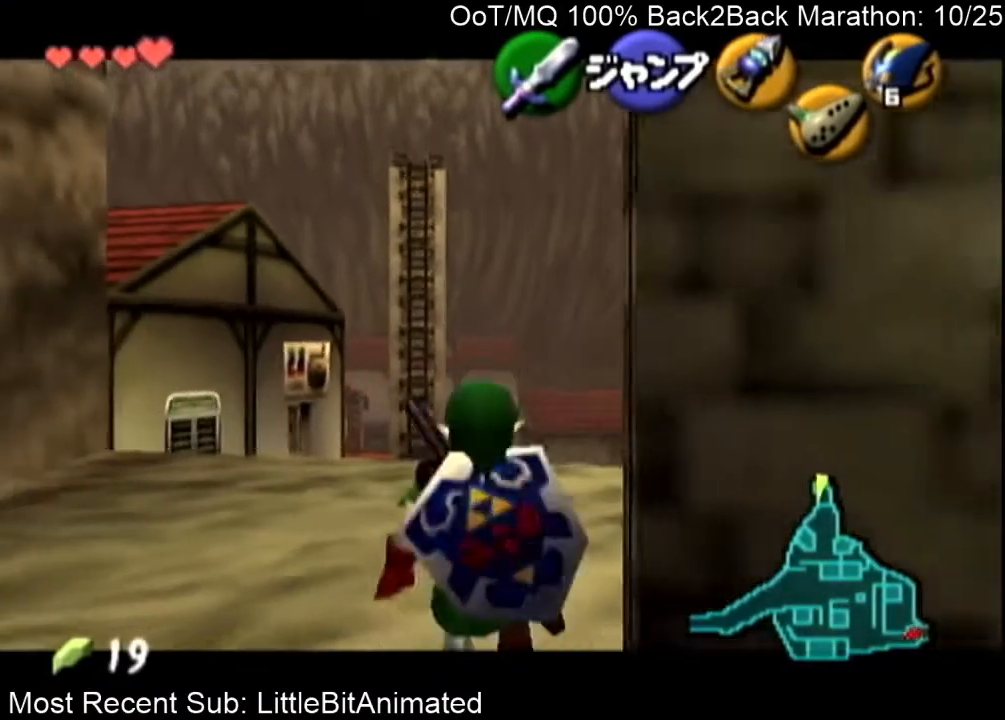
{"buttons": ["L1"], "left_stick": "down", "right_stick": "center", "events": []}
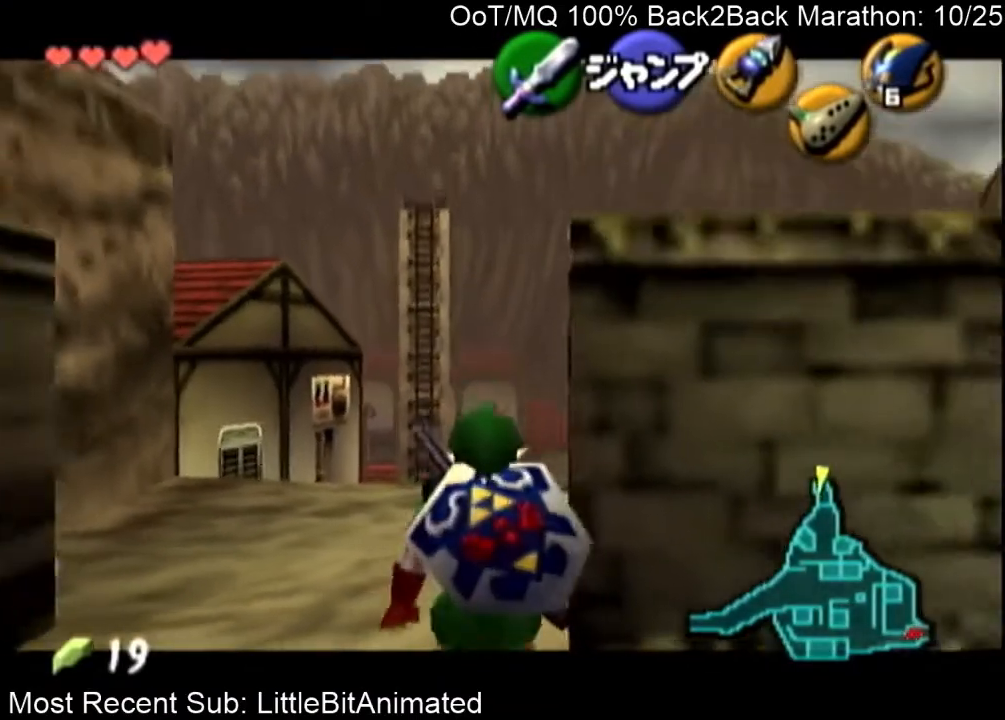
{"buttons": [], "left_stick": "down", "right_stick": "center", "events": [[400, "L1", "up"]]}
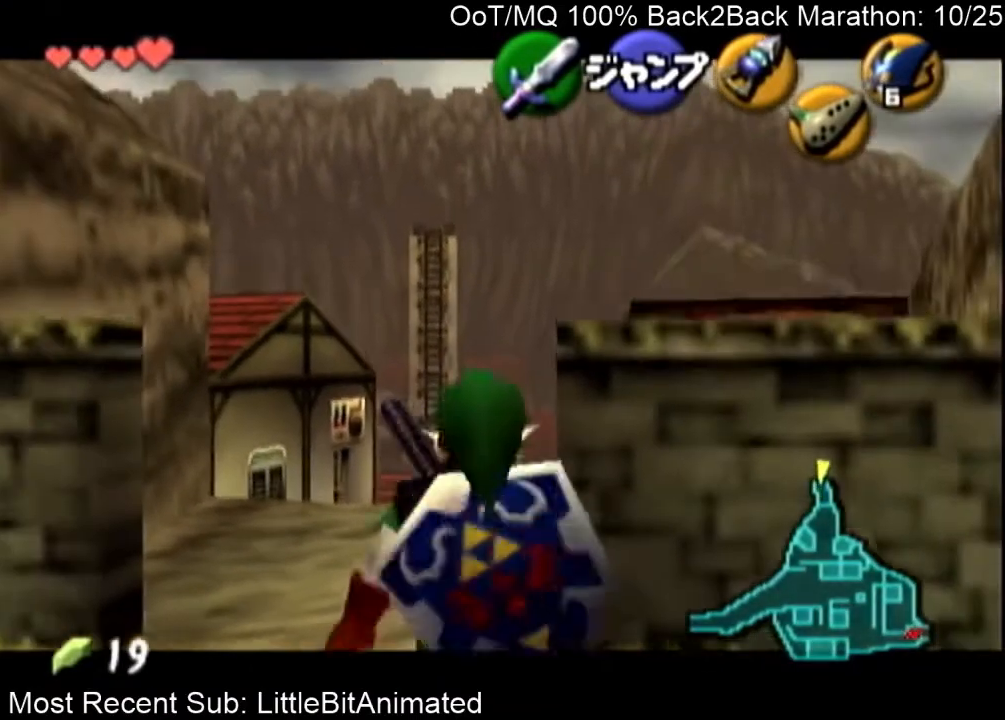
{"buttons": [], "left_stick": "up", "right_stick": "center", "events": [[67, "A", "down"], [100, "L1", "down"], [167, "A", "up"], [233, "left_stick", "up"], [300, "L1", "up"]]}
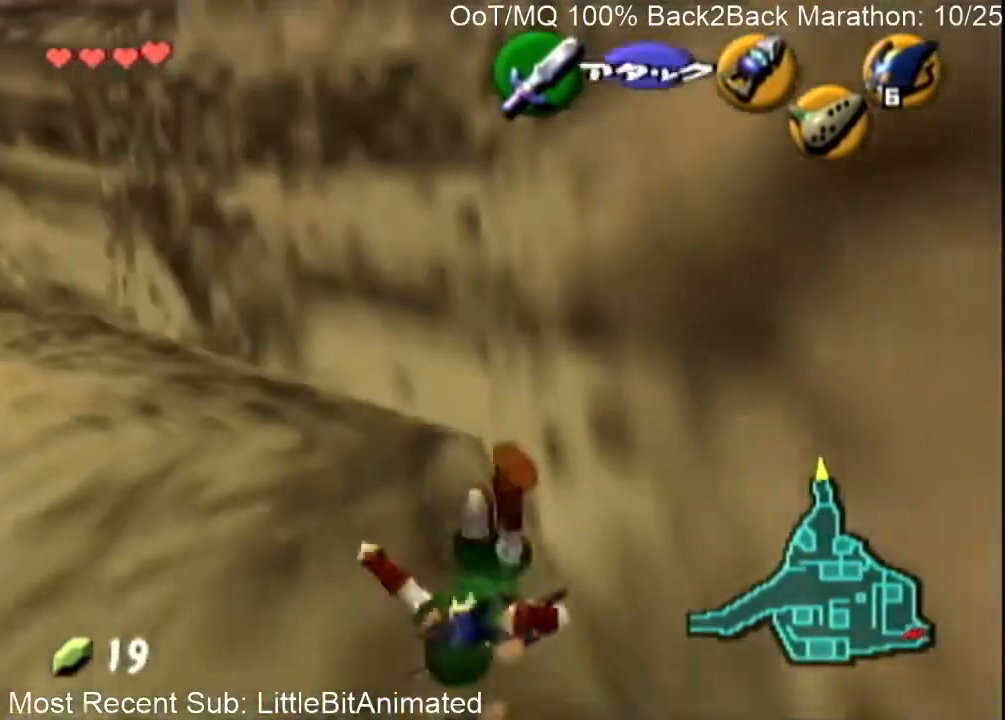
{"buttons": ["A"], "left_stick": "up-left", "right_stick": "center", "events": [[100, "left_stick", "up-left"], [433, "A", "down"]]}
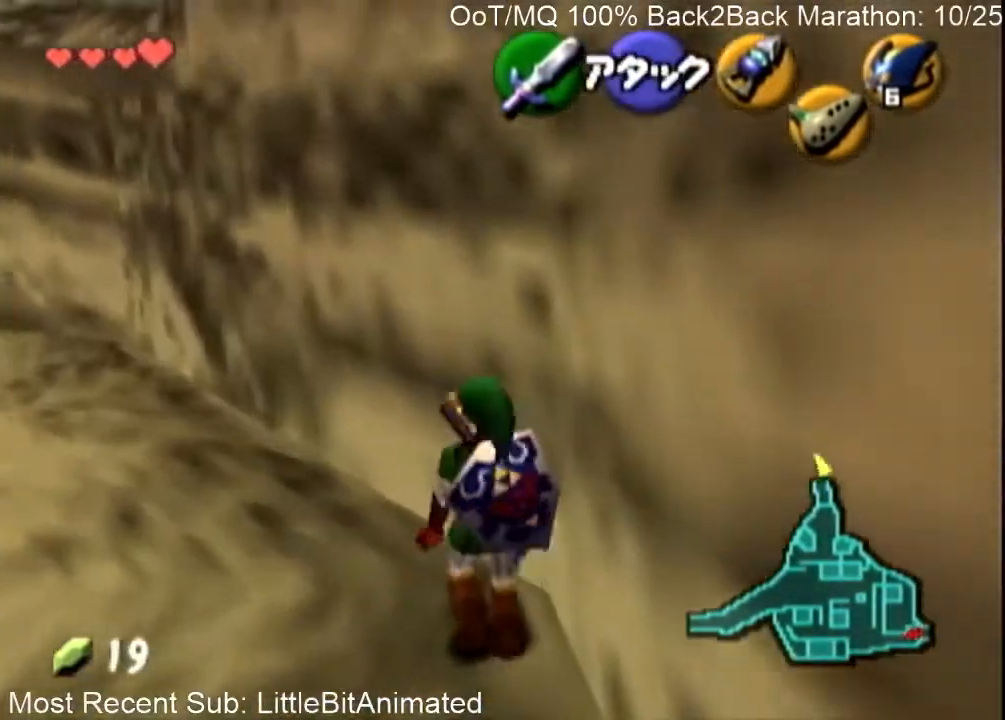
{"buttons": [], "left_stick": "up-left", "right_stick": "center", "events": [[67, "A", "up"]]}
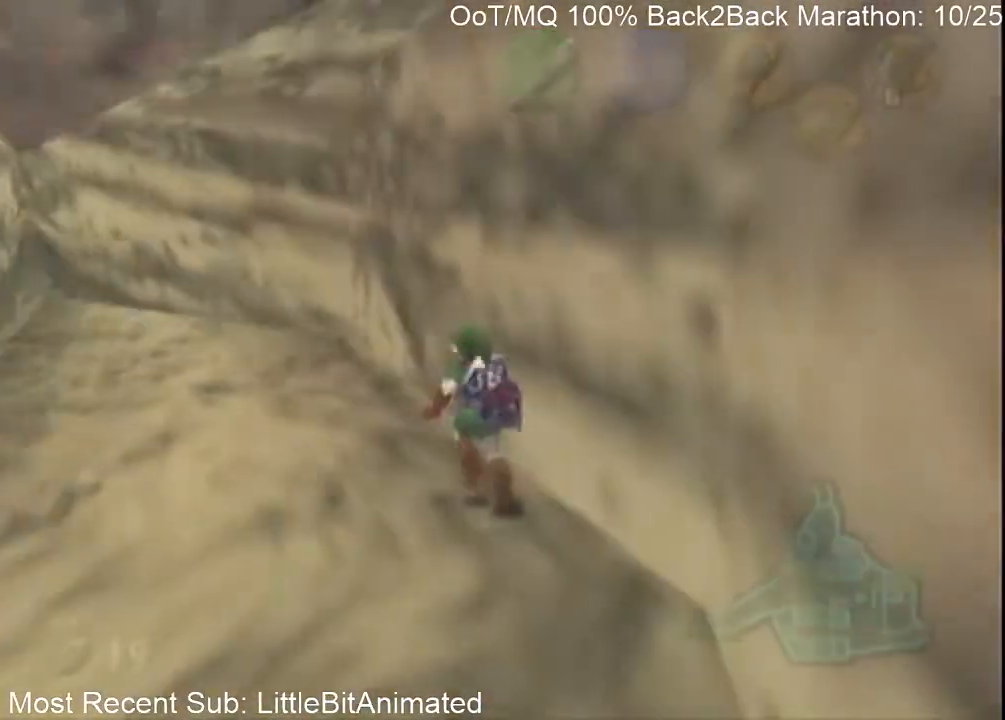
{"buttons": [], "left_stick": "down", "right_stick": "center", "events": [[133, "left_stick", "down"], [233, "L1", "down"], [267, "A", "down"], [267, "L1", "up"], [333, "A", "up"], [433, "A", "down"], [500, "A", "up"]]}
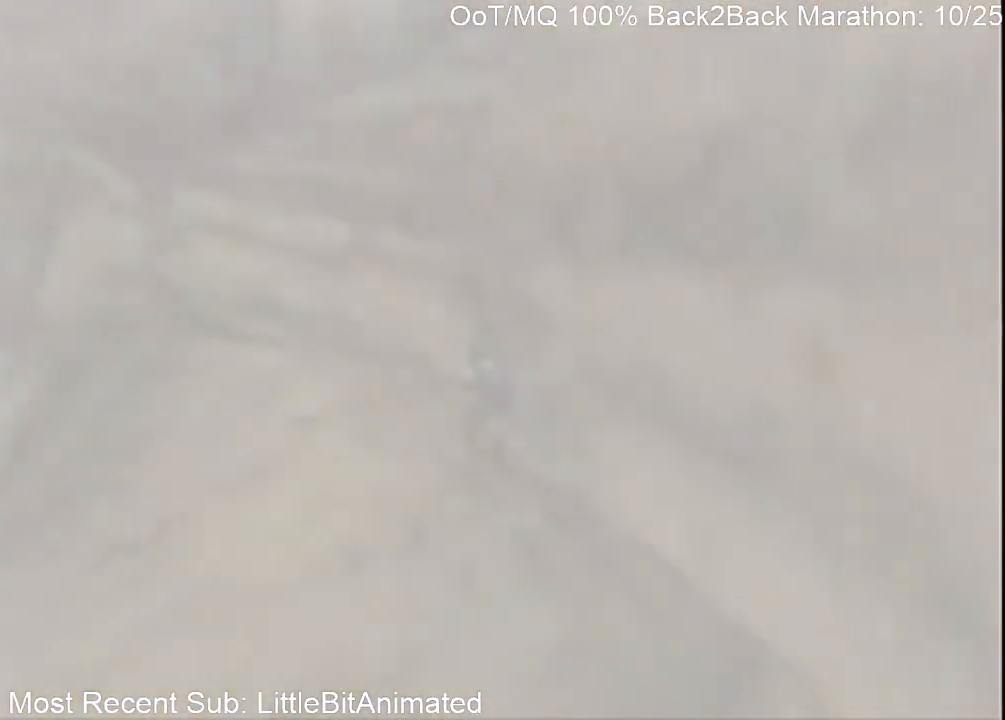
{"buttons": ["B"], "left_stick": "down", "right_stick": "center", "events": [[100, "A", "down"], [133, "A", "up"], [133, "B", "down"], [200, "A", "down"], [200, "B", "up"], [300, "A", "up"], [333, "B", "down"], [400, "A", "down"], [400, "B", "up"], [433, "A", "up"], [500, "B", "down"]]}
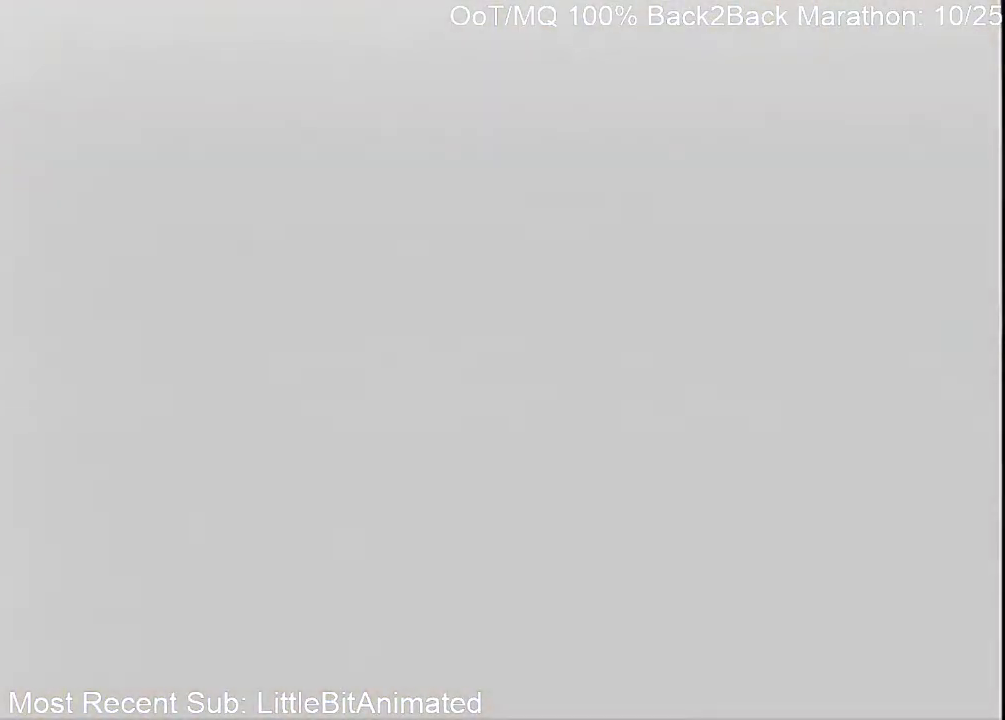
{"buttons": [], "left_stick": "down", "right_stick": "center", "events": [[33, "A", "down"], [33, "B", "up"], [100, "A", "up"]]}
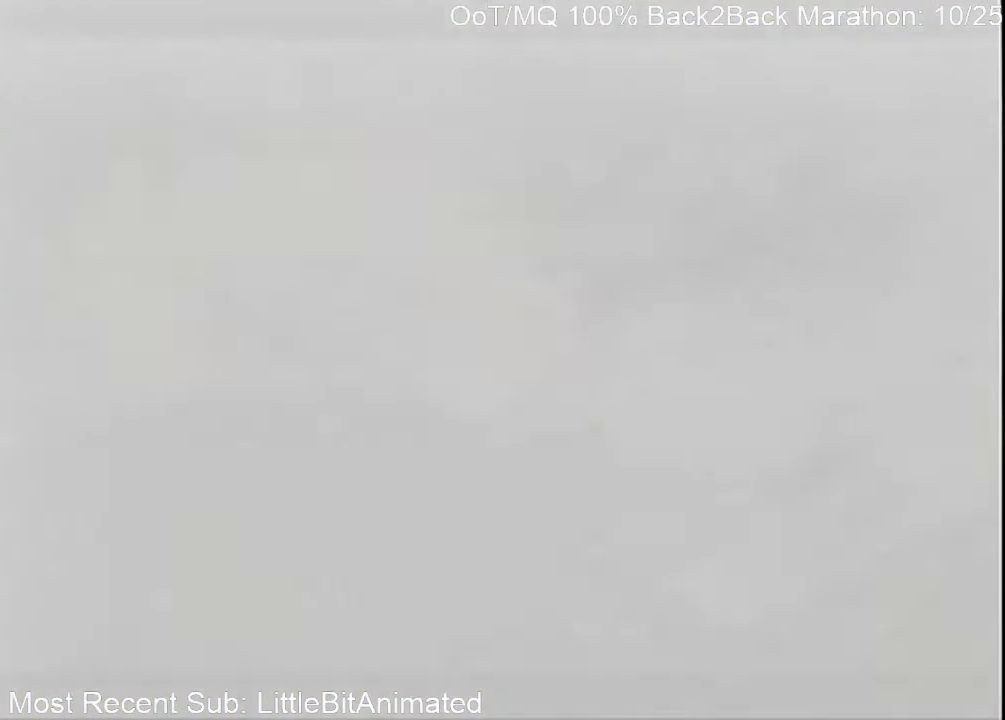
{"buttons": [], "left_stick": "center", "right_stick": "center", "events": [[333, "L1", "down"], [467, "L1", "up"], [500, "left_stick", "center"]]}
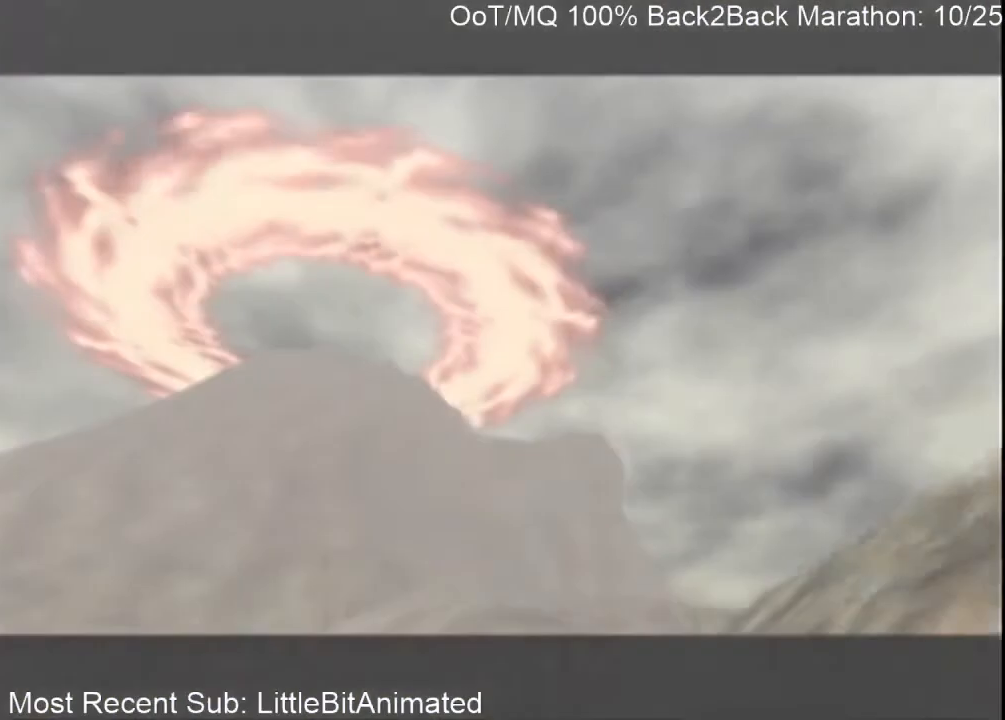
{"buttons": [], "left_stick": "down", "right_stick": "center", "events": [[33, "left_stick", "down"]]}
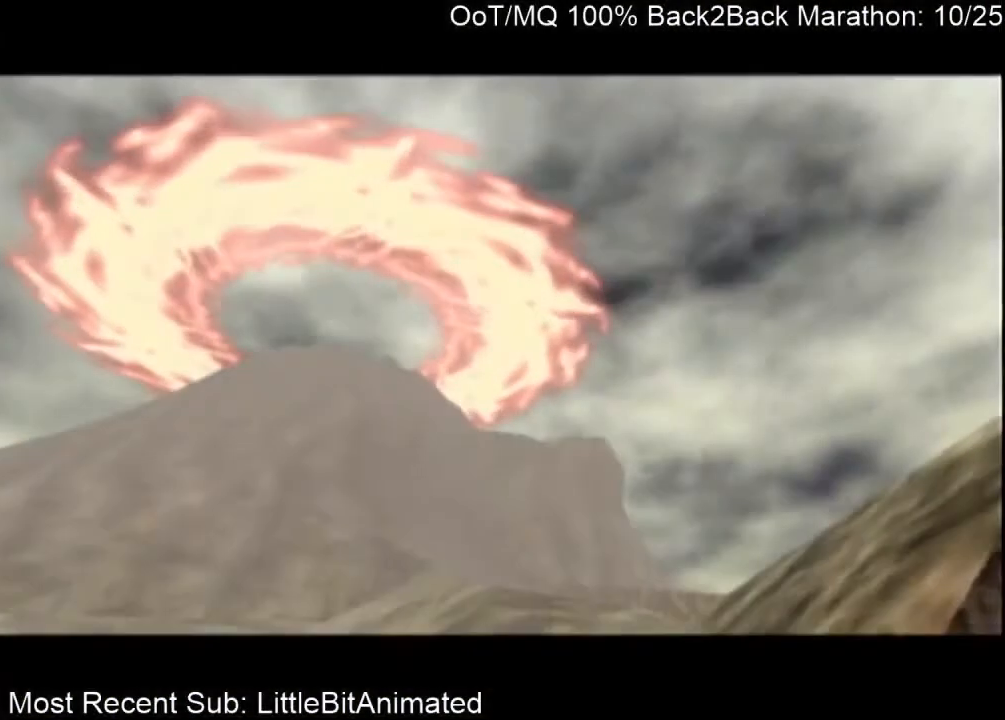
{"buttons": [], "left_stick": "down", "right_stick": "center", "events": []}
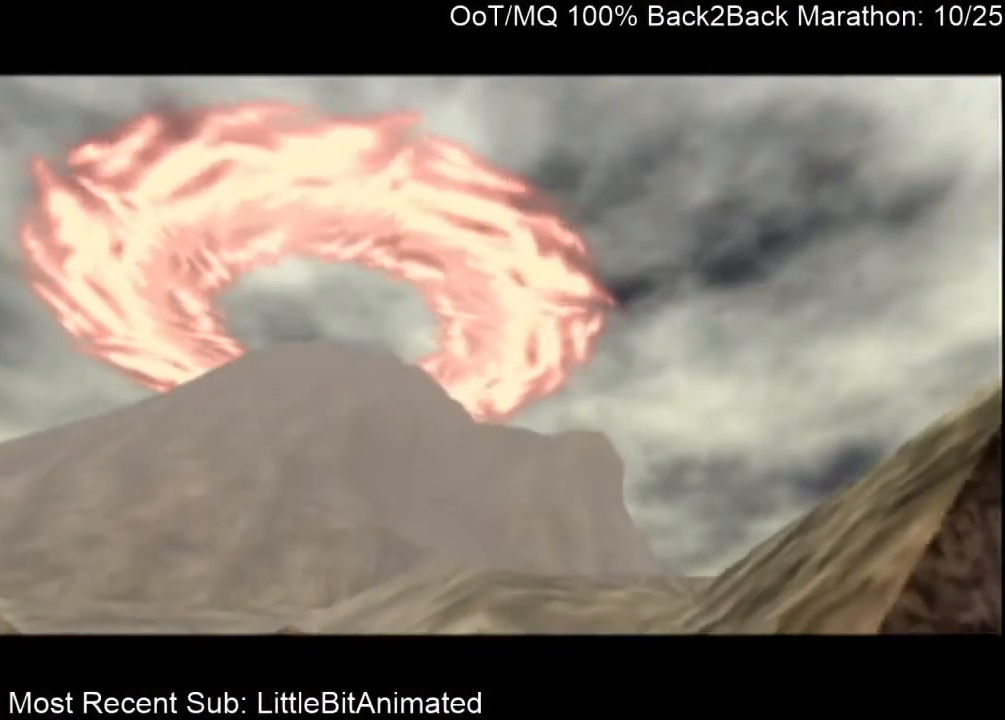
{"buttons": [], "left_stick": "down", "right_stick": "center", "events": []}
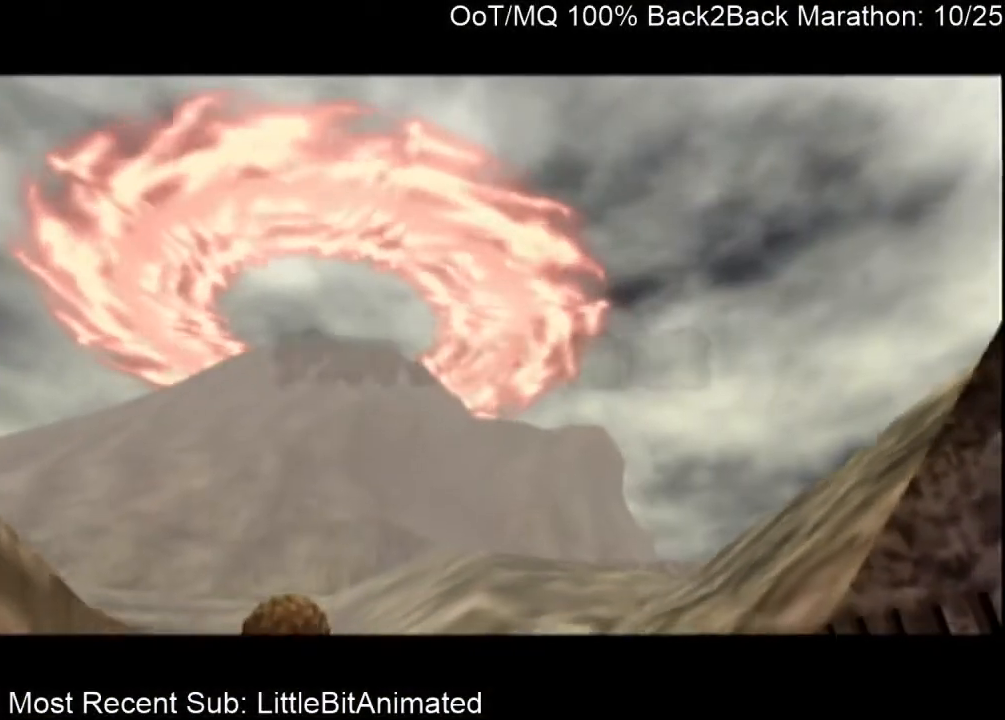
{"buttons": [], "left_stick": "down", "right_stick": "center", "events": []}
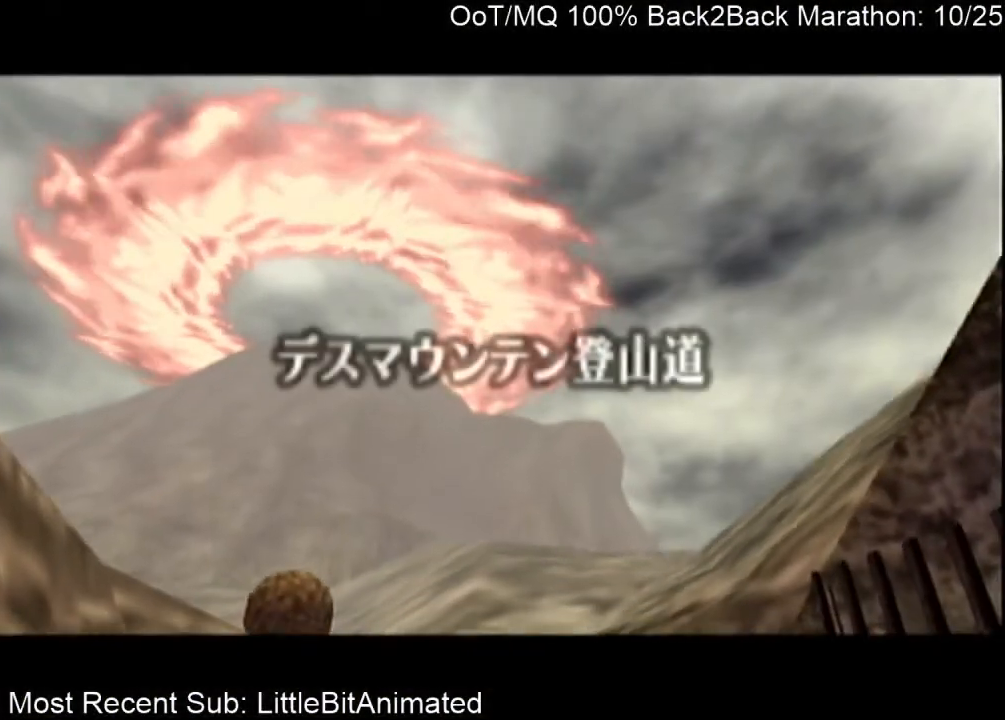
{"buttons": [], "left_stick": "center", "right_stick": "center", "events": [[167, "left_stick", "center"]]}
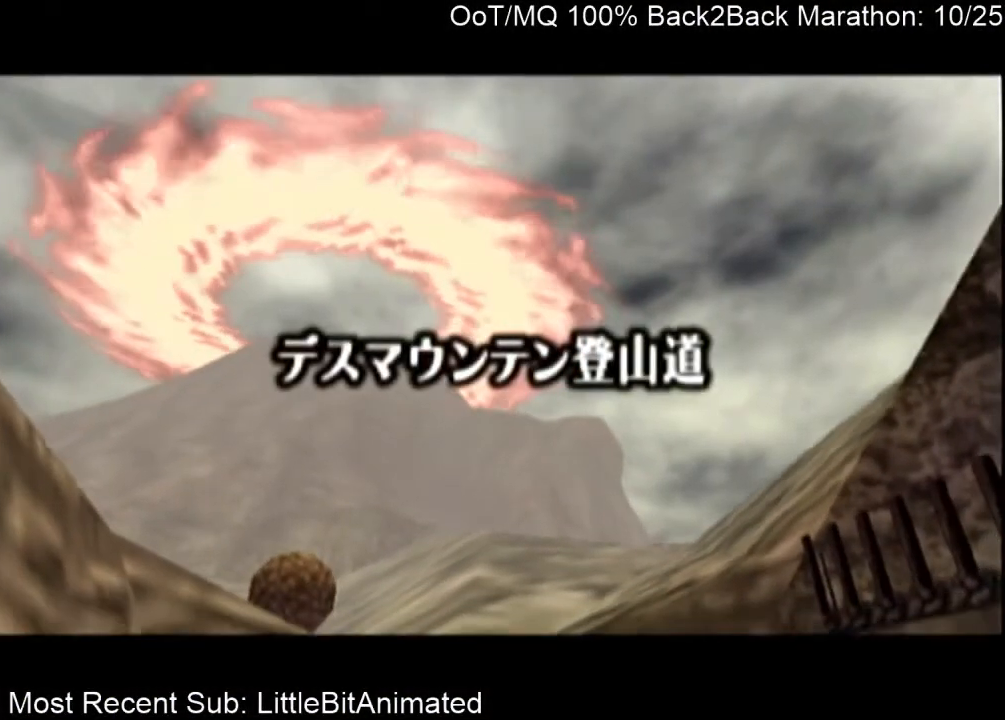
{"buttons": [], "left_stick": "center", "right_stick": "center", "events": []}
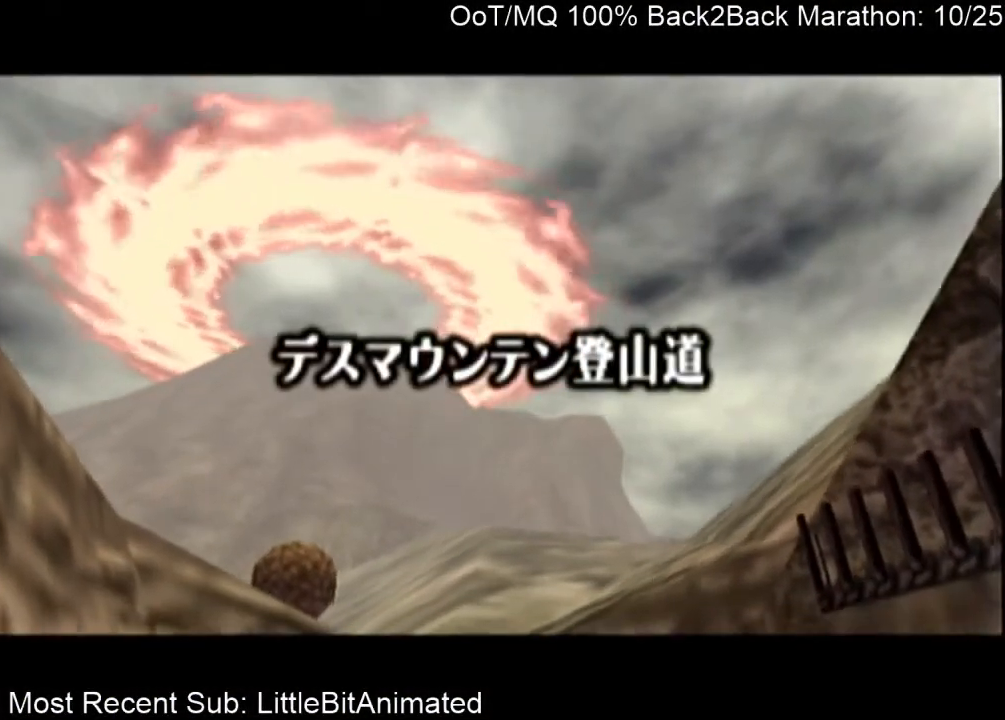
{"buttons": [], "left_stick": "center", "right_stick": "center", "events": []}
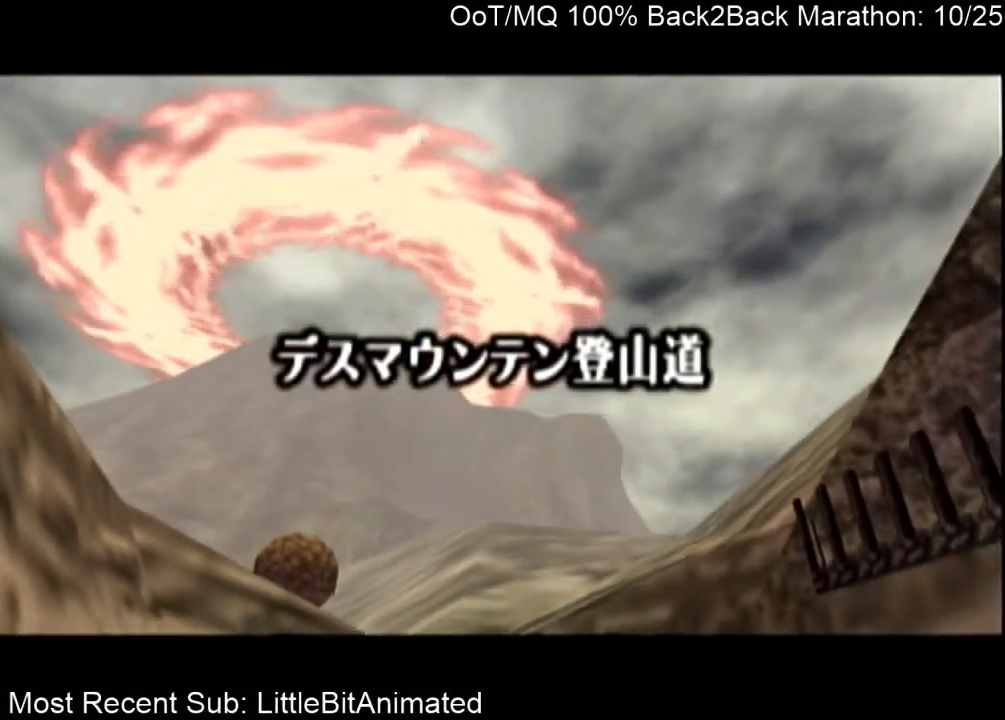
{"buttons": [], "left_stick": "center", "right_stick": "center", "events": [[267, "L1", "down"], [400, "L1", "up"]]}
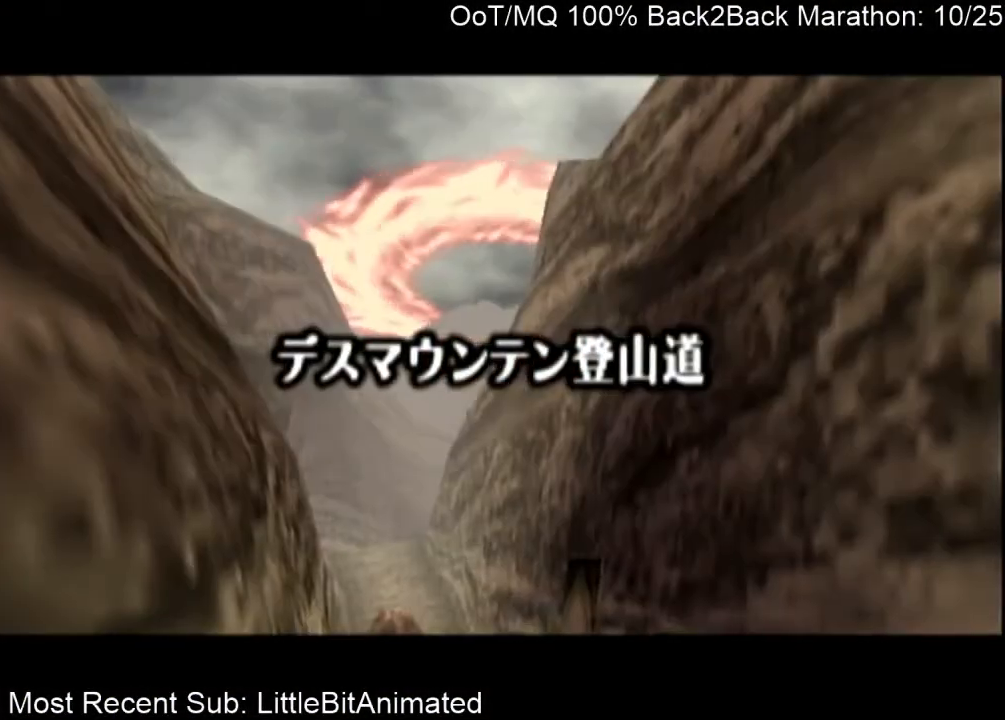
{"buttons": [], "left_stick": "center", "right_stick": "center", "events": []}
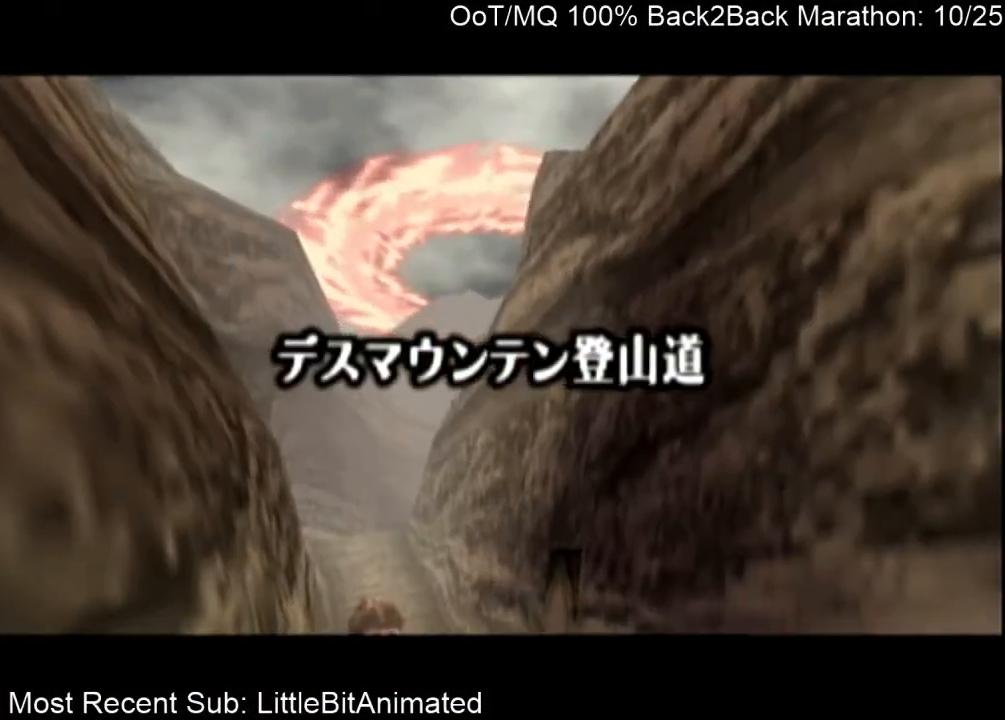
{"buttons": [], "left_stick": "center", "right_stick": "center", "events": []}